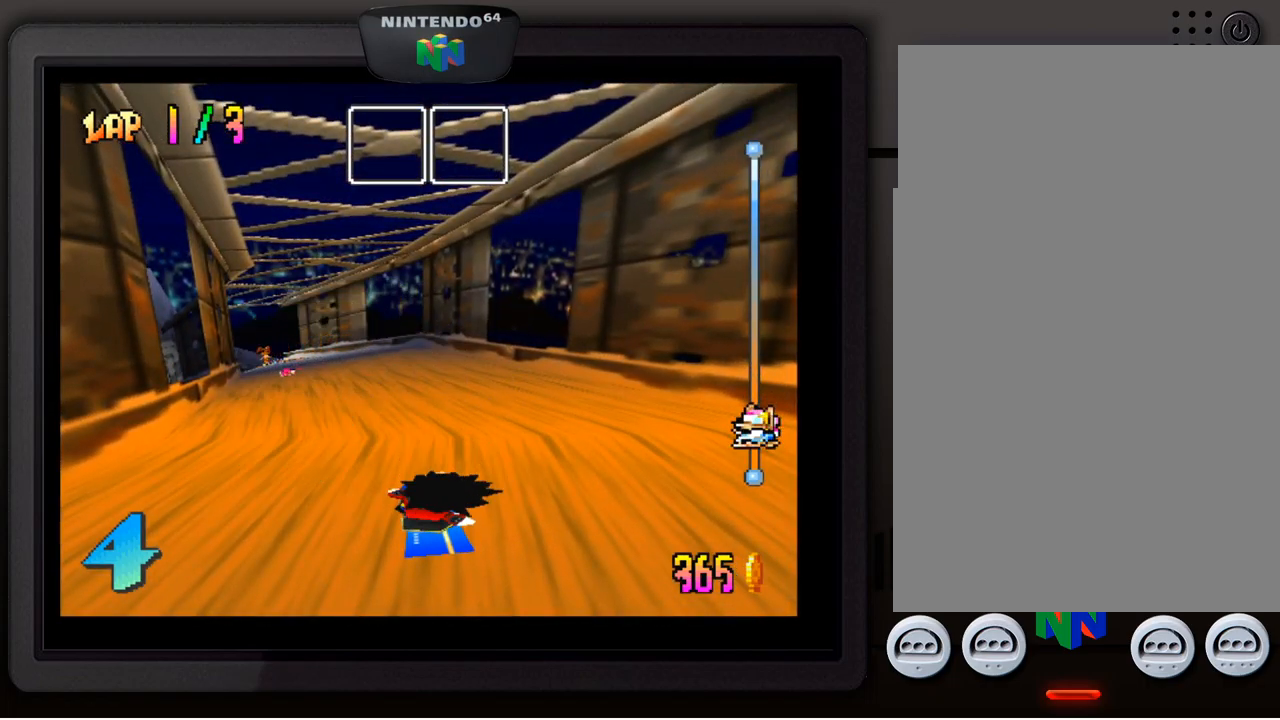
Gameplay with a controller (Nintendo layout); each line is a JSON object with the inputs held at the frame after it. "events" lists button and stick changes between this image and that frame as [ms after this image, input, new state], when the widget could be followed in between. Not read: L3 R3.
{"buttons": ["A"], "left_stick": "center", "events": [[83, "A", "up"], [183, "A", "down"], [267, "A", "up"], [350, "A", "down"], [417, "A", "up"], [500, "A", "down"]]}
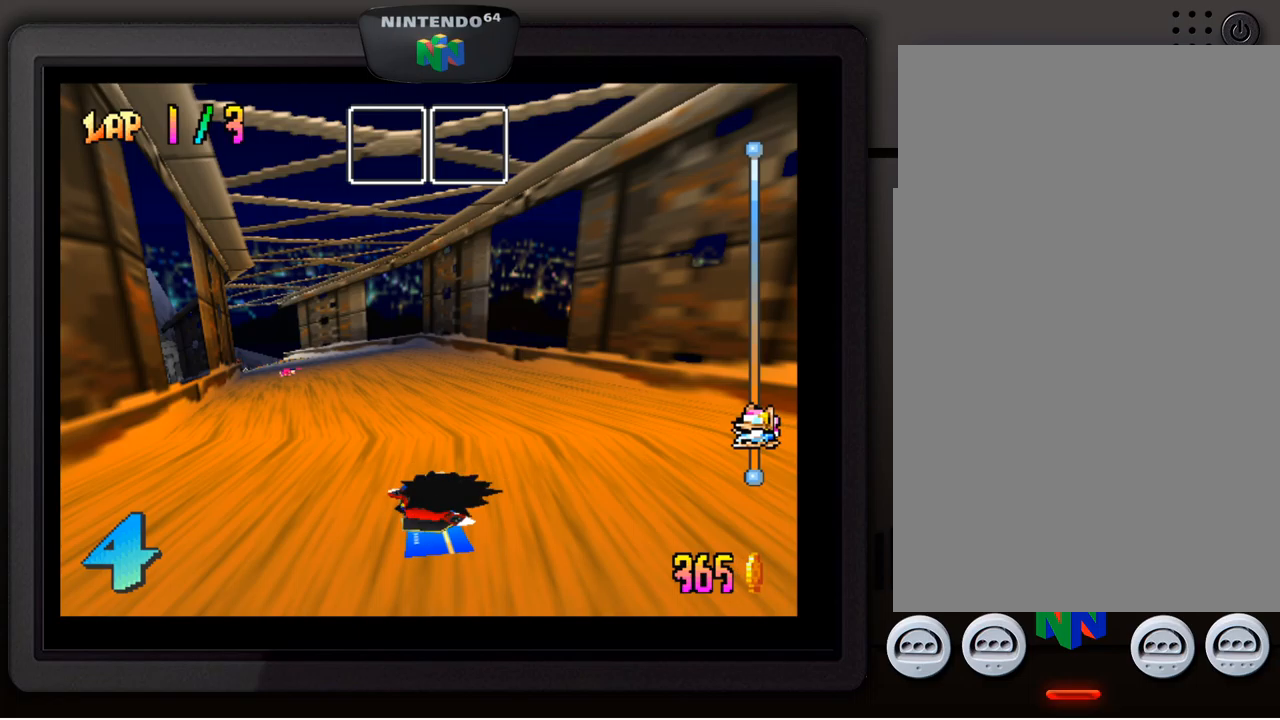
{"buttons": ["A"], "left_stick": "center", "events": [[100, "A", "up"], [150, "A", "down"], [250, "A", "up"], [317, "A", "down"], [400, "A", "up"], [467, "A", "down"]]}
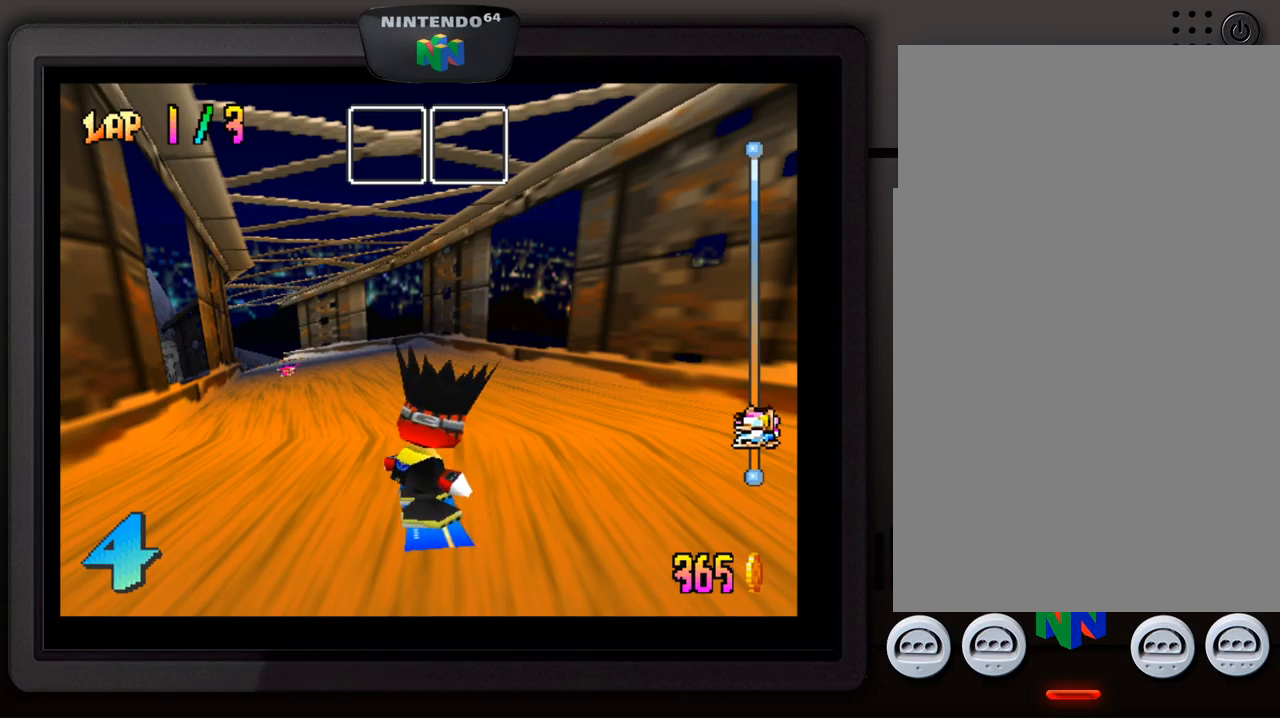
{"buttons": [], "left_stick": "center", "events": [[50, "A", "up"], [217, "A", "down"], [300, "A", "up"]]}
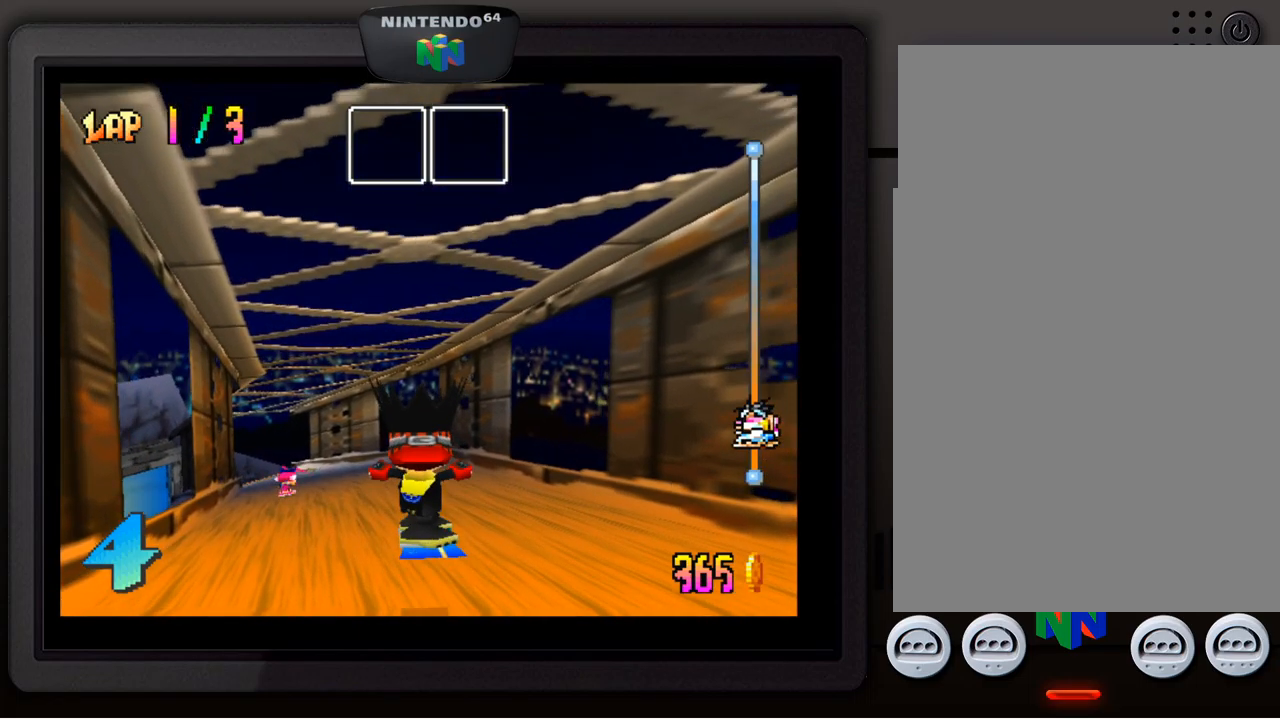
{"buttons": [], "left_stick": "center", "events": []}
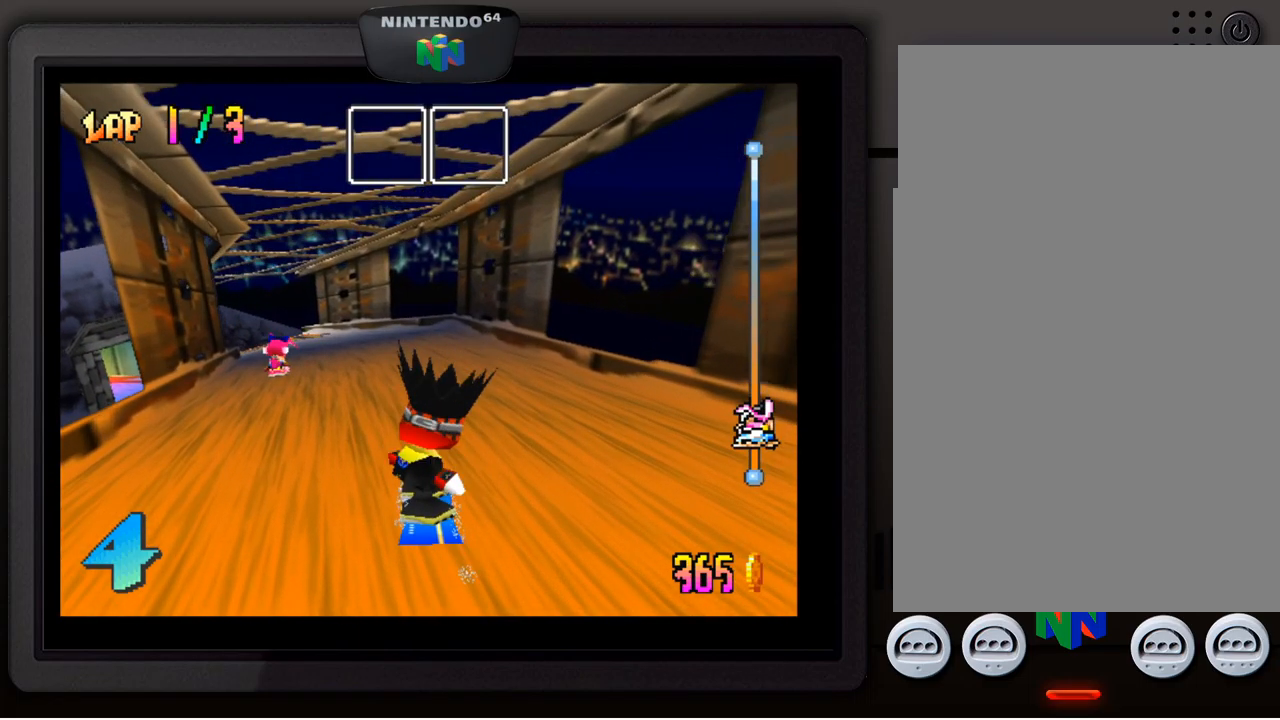
{"buttons": [], "left_stick": "center", "events": [[34, "left_stick", "down-left"], [200, "left_stick", "center"]]}
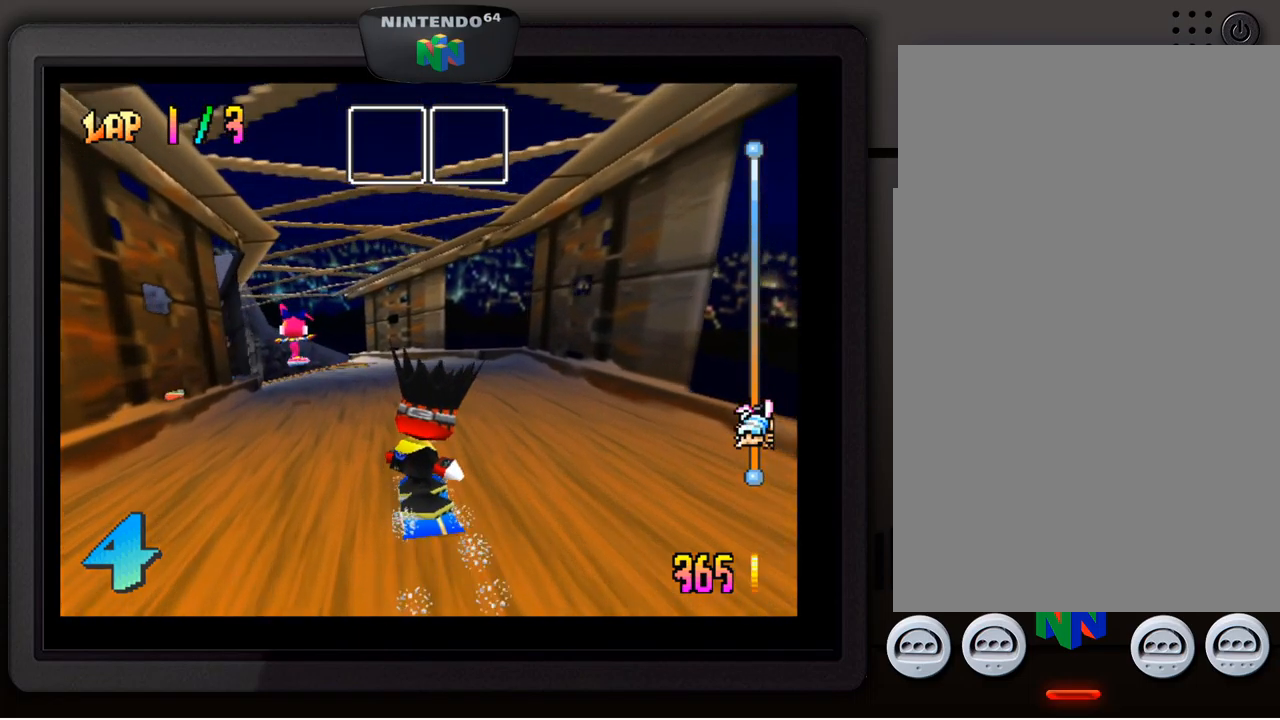
{"buttons": [], "left_stick": "center", "events": []}
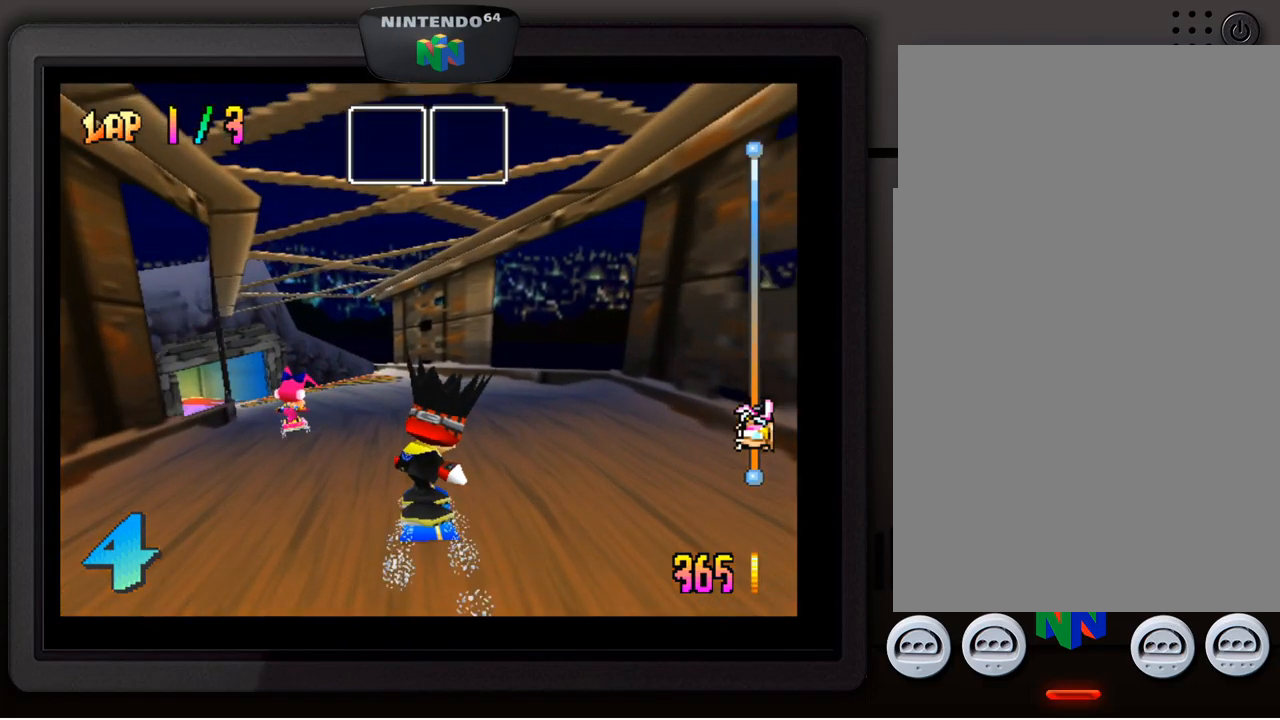
{"buttons": [], "left_stick": "down-left", "events": [[100, "left_stick", "down-left"], [284, "left_stick", "center"], [384, "left_stick", "down-left"]]}
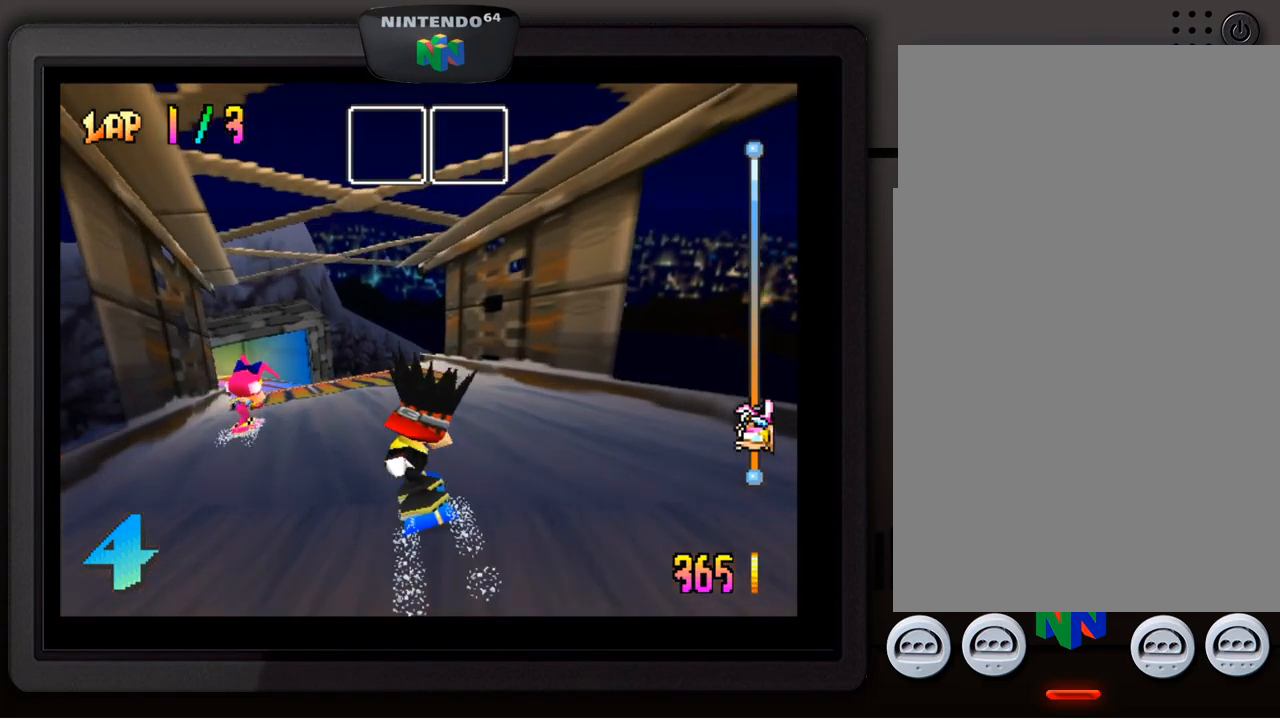
{"buttons": [], "left_stick": "center", "events": [[50, "left_stick", "center"], [150, "left_stick", "down-left"], [300, "left_stick", "center"]]}
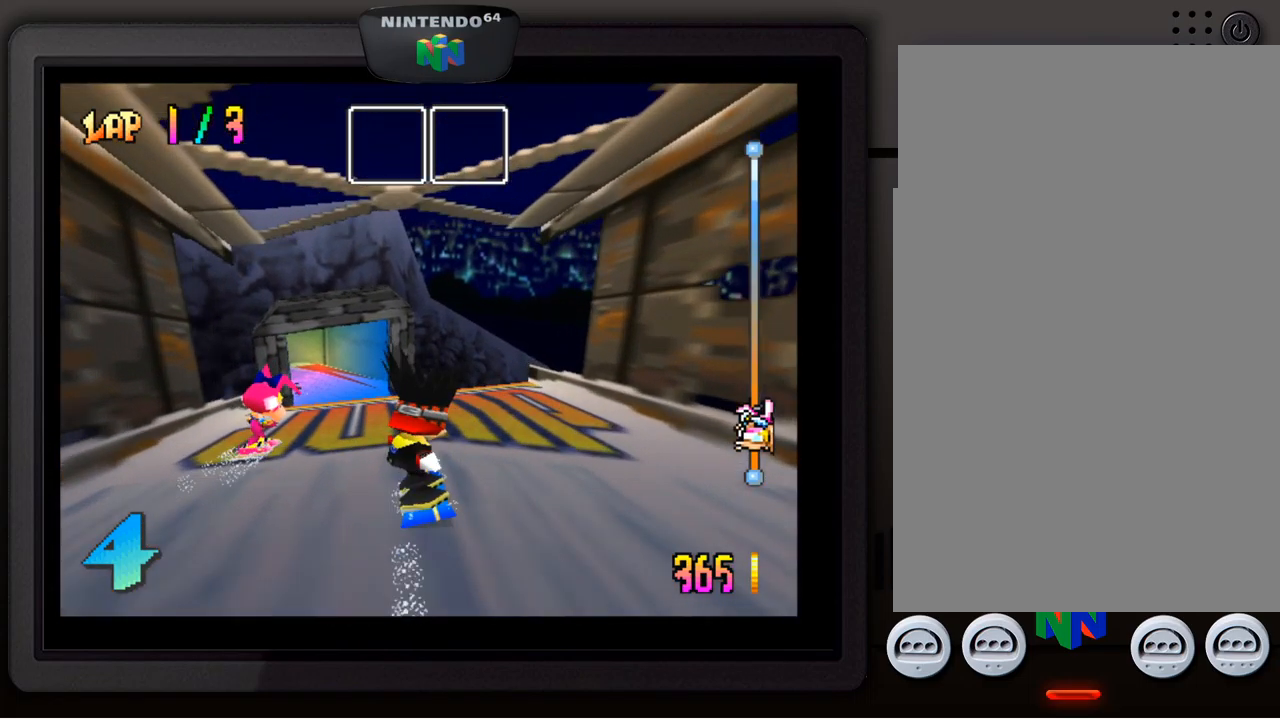
{"buttons": [], "left_stick": "center", "events": [[167, "left_stick", "left"], [284, "left_stick", "center"]]}
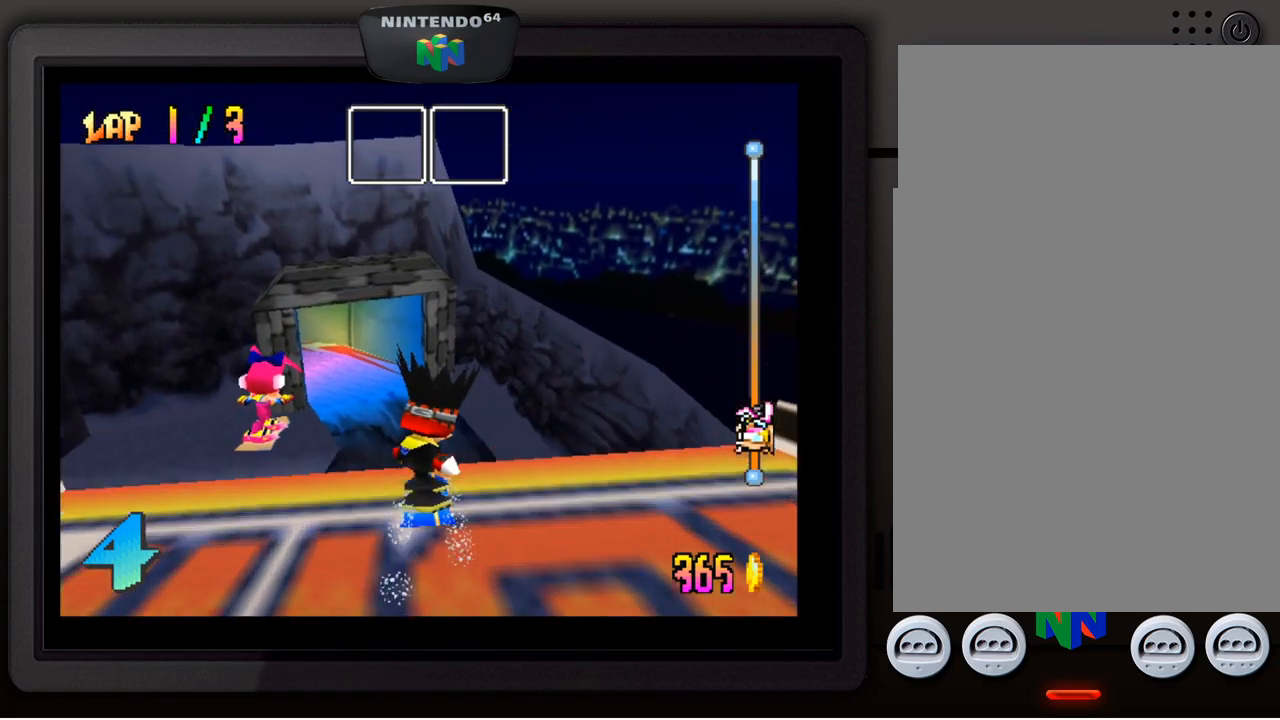
{"buttons": [], "left_stick": "center", "events": []}
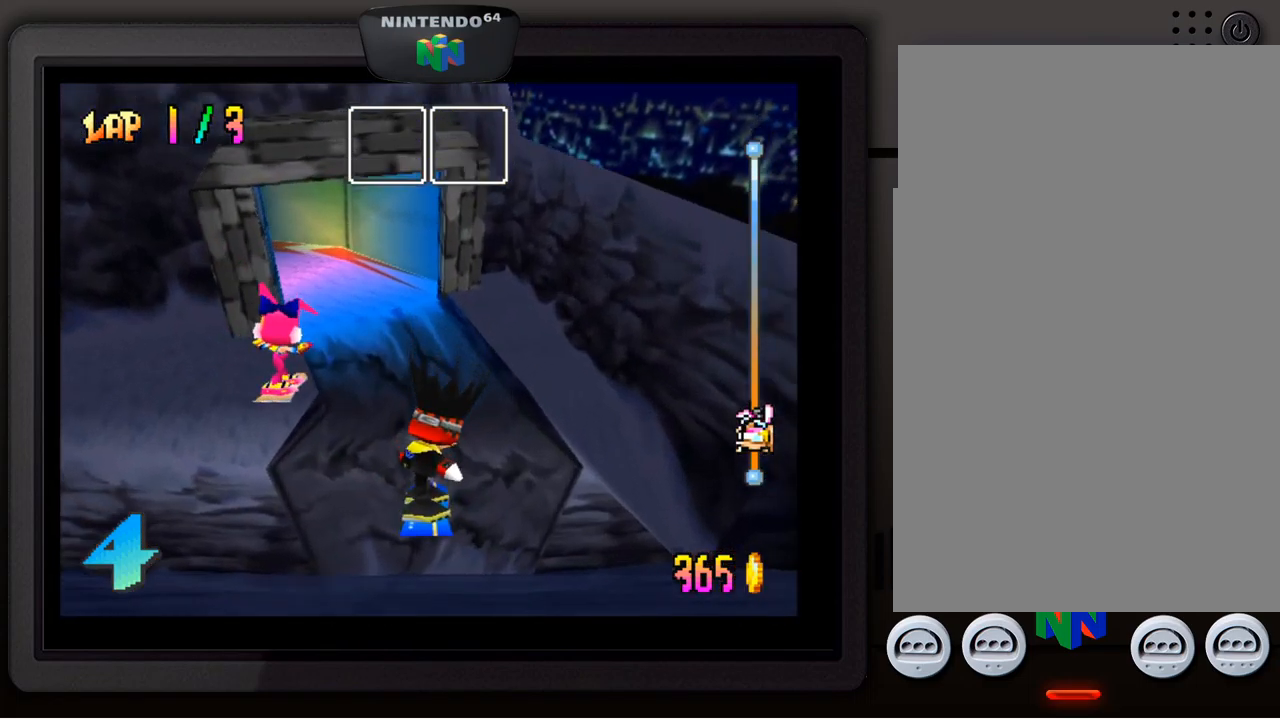
{"buttons": [], "left_stick": "down-left", "events": [[484, "left_stick", "down-left"]]}
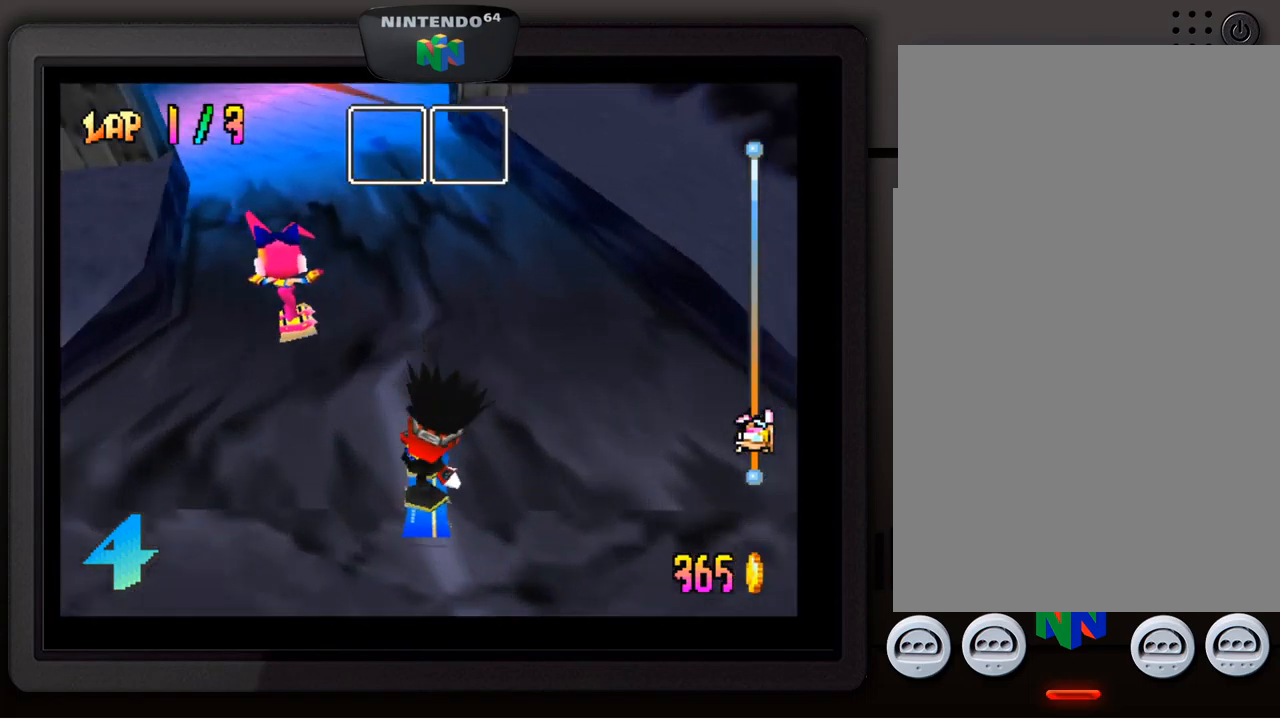
{"buttons": [], "left_stick": "down-left", "events": [[416, "left_stick", "center"], [500, "left_stick", "down-left"]]}
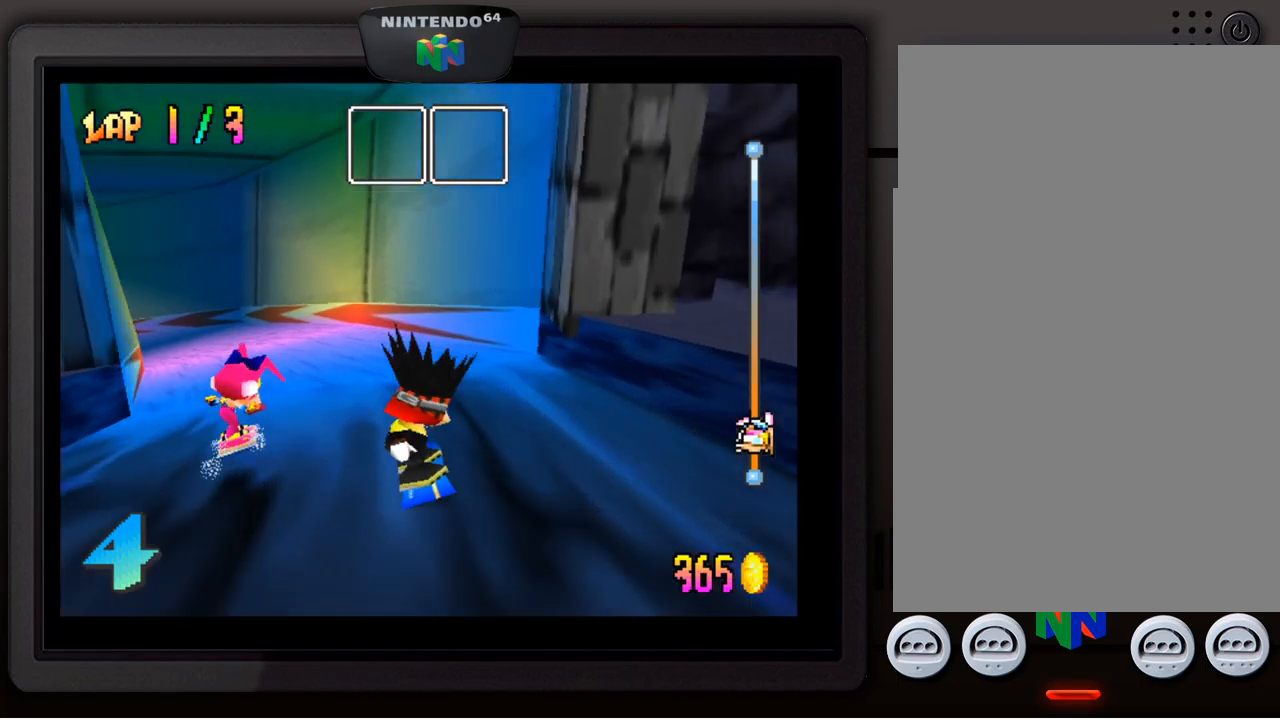
{"buttons": [], "left_stick": "down-left", "events": [[400, "left_stick", "center"], [484, "left_stick", "down-left"]]}
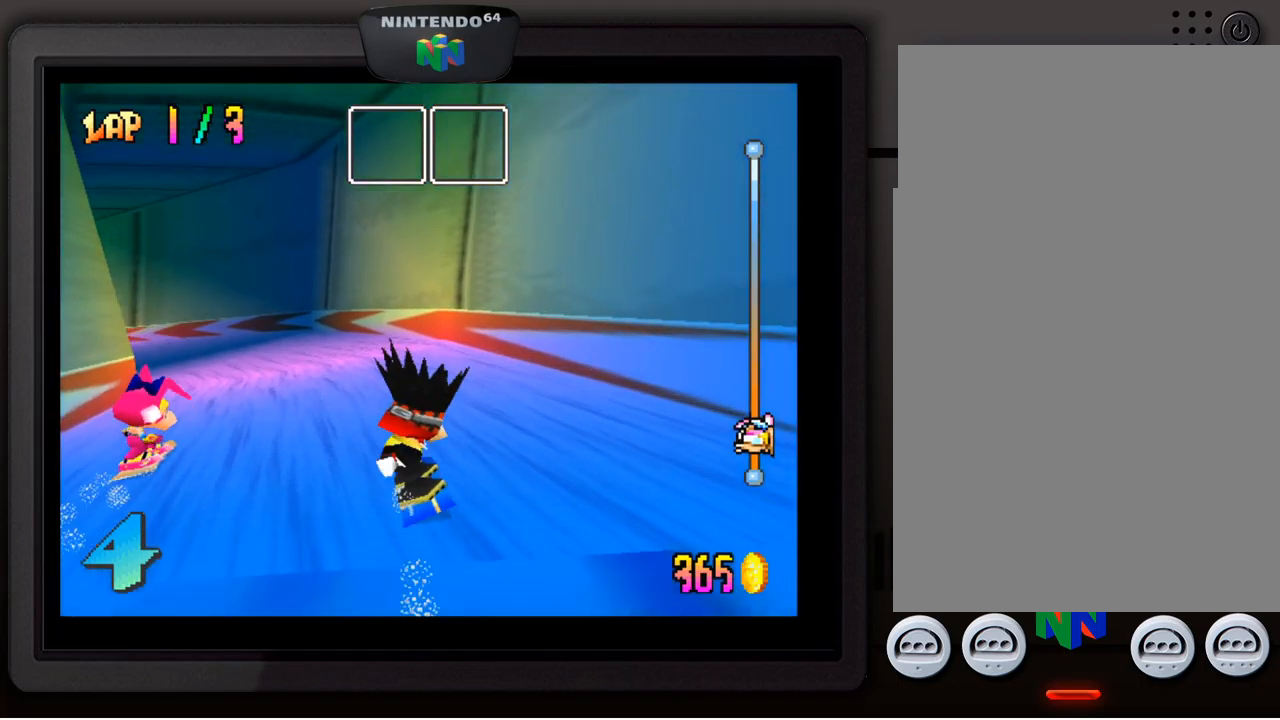
{"buttons": [], "left_stick": "center", "events": [[484, "left_stick", "center"]]}
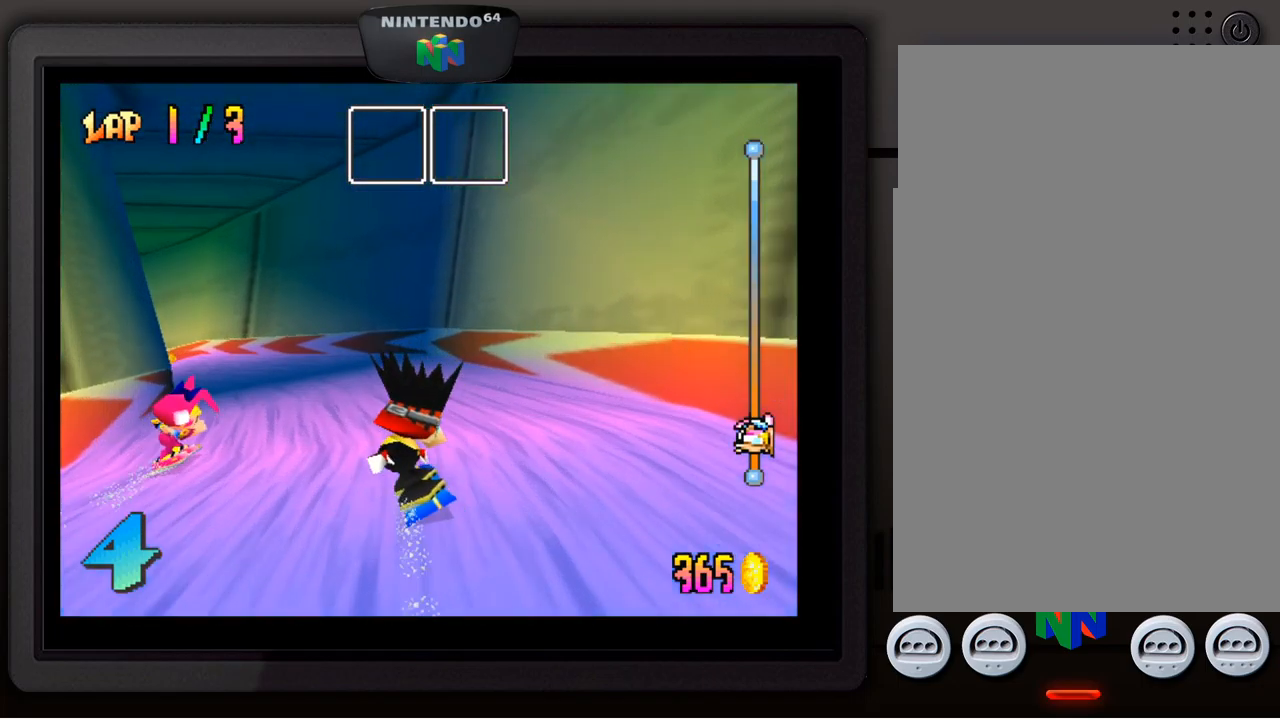
{"buttons": [], "left_stick": "down-left", "events": [[117, "left_stick", "down-left"], [267, "left_stick", "center"], [384, "left_stick", "down-left"]]}
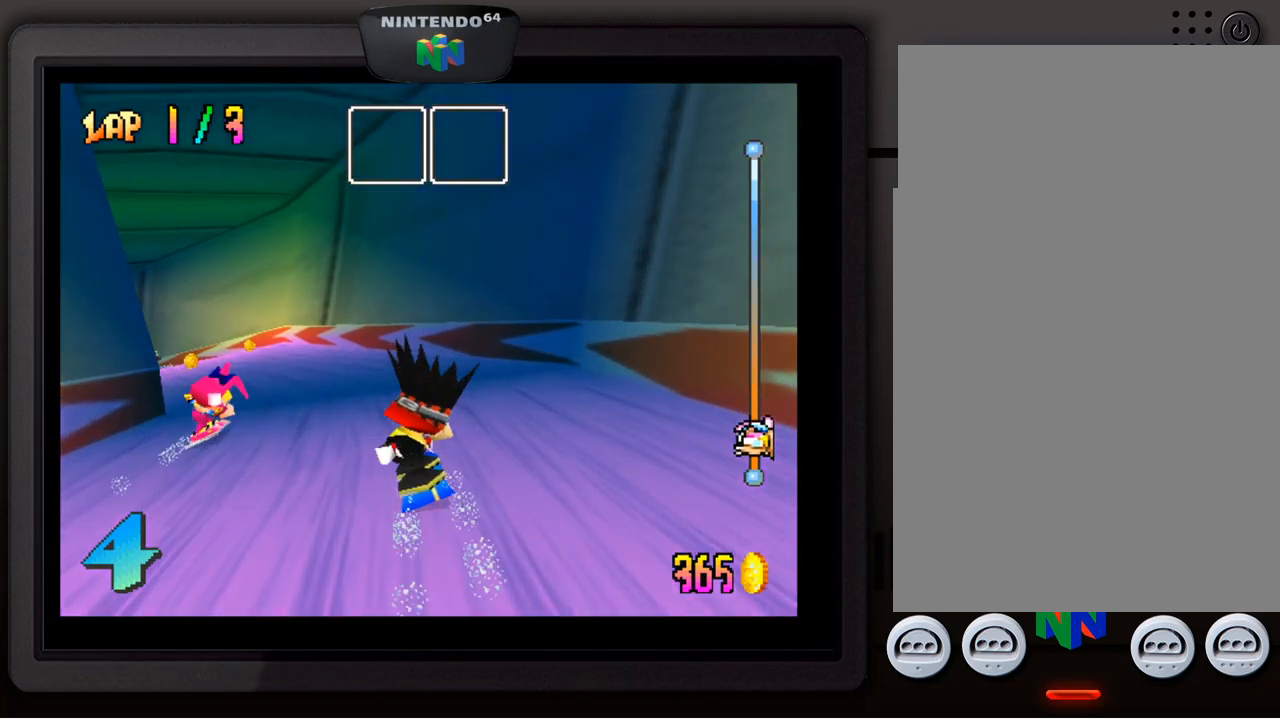
{"buttons": [], "left_stick": "down-left", "events": [[67, "left_stick", "center"], [150, "left_stick", "down-left"], [350, "left_stick", "center"], [434, "left_stick", "down-left"]]}
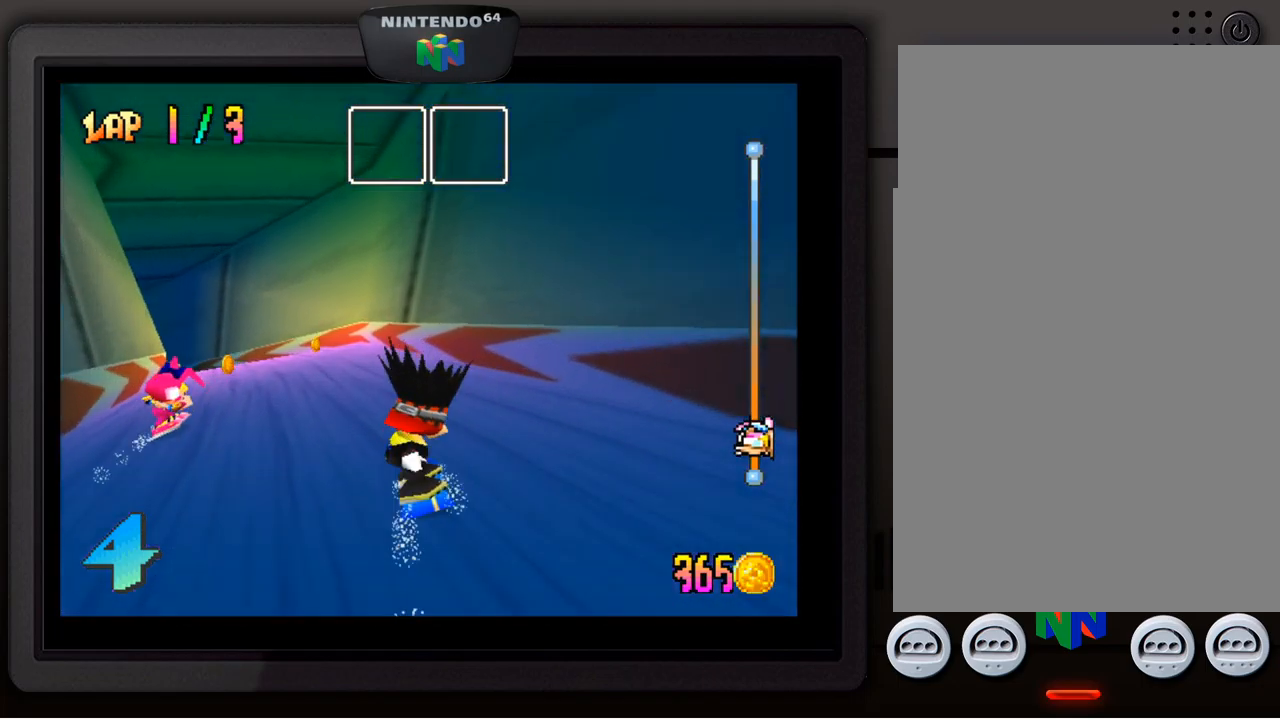
{"buttons": [], "left_stick": "left", "events": [[134, "left_stick", "center"], [500, "left_stick", "left"]]}
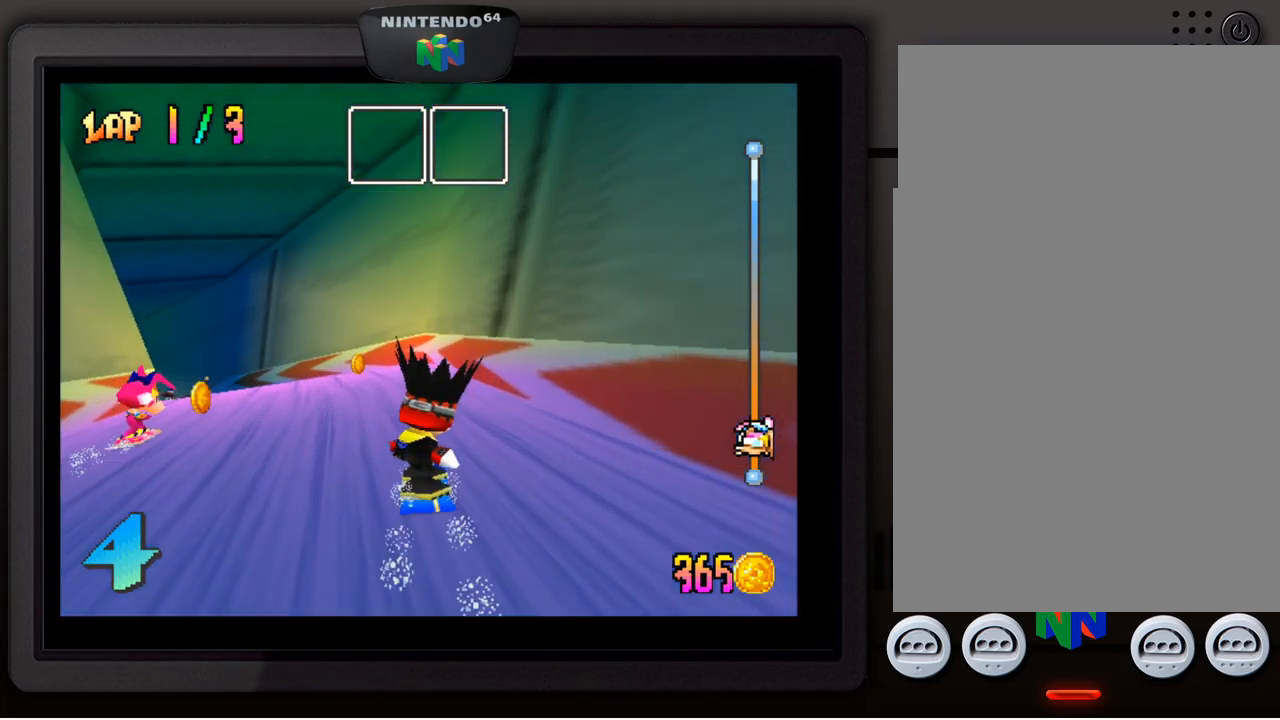
{"buttons": [], "left_stick": "down-left", "events": [[17, "left_stick", "down-left"], [200, "left_stick", "center"], [284, "left_stick", "down-left"]]}
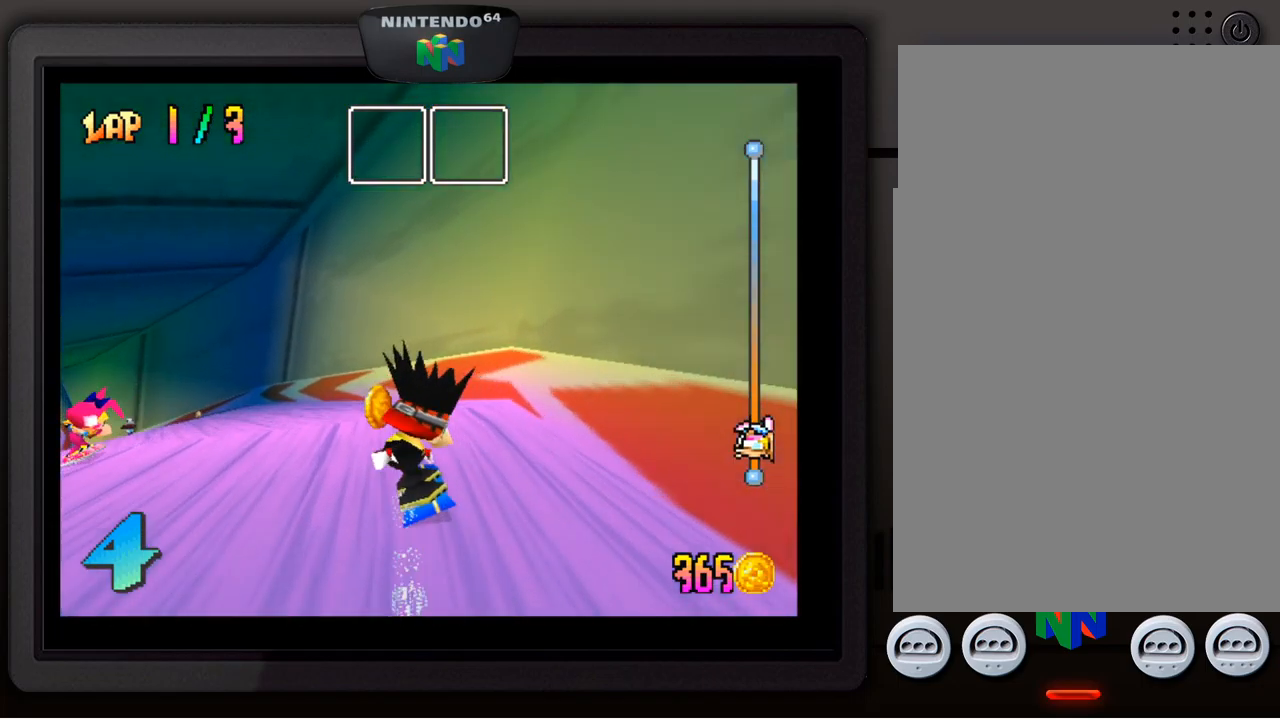
{"buttons": [], "left_stick": "down-left", "events": []}
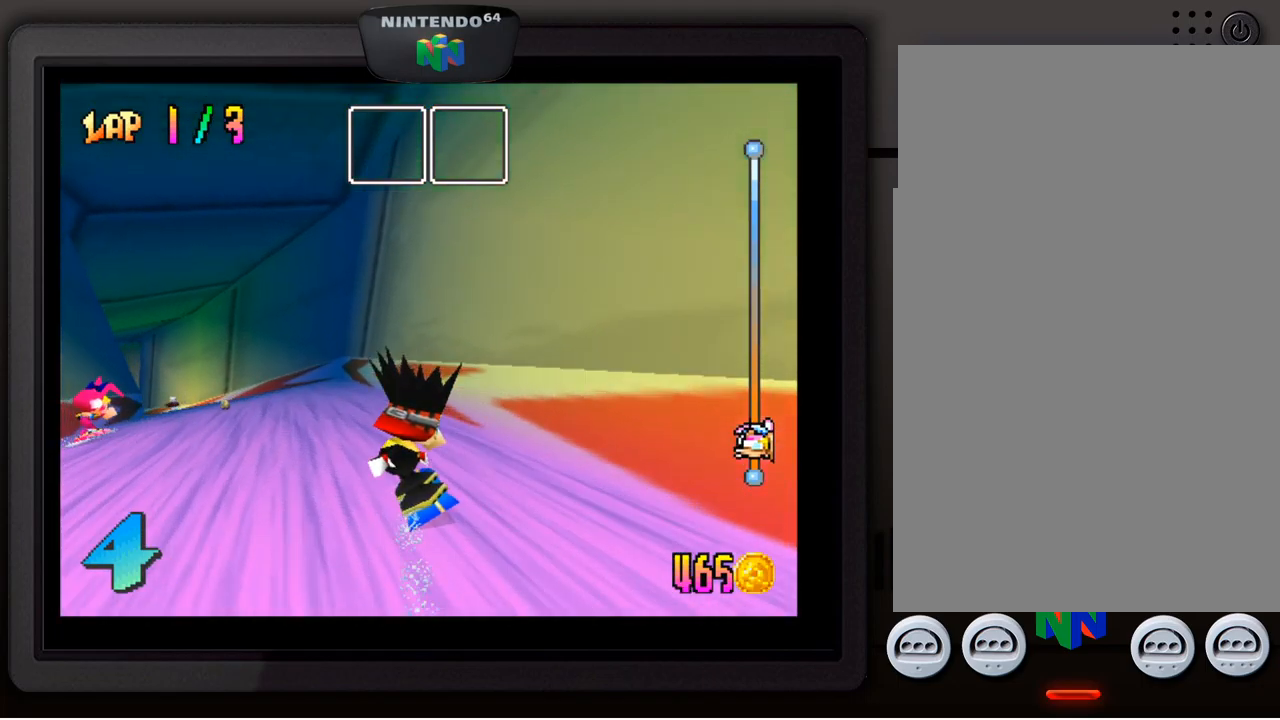
{"buttons": [], "left_stick": "down-left", "events": [[284, "left_stick", "center"], [350, "left_stick", "down-left"]]}
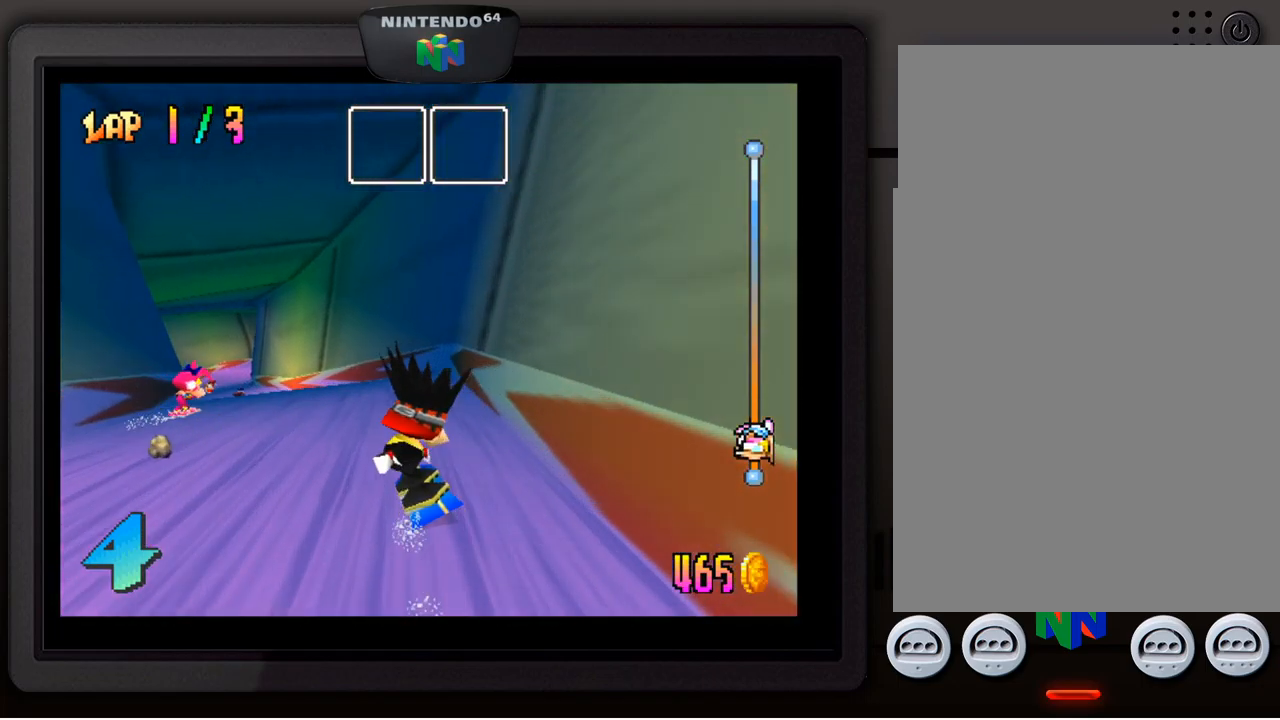
{"buttons": [], "left_stick": "center", "events": [[17, "left_stick", "center"], [134, "left_stick", "down-left"], [284, "left_stick", "center"], [367, "left_stick", "down-left"], [500, "left_stick", "center"]]}
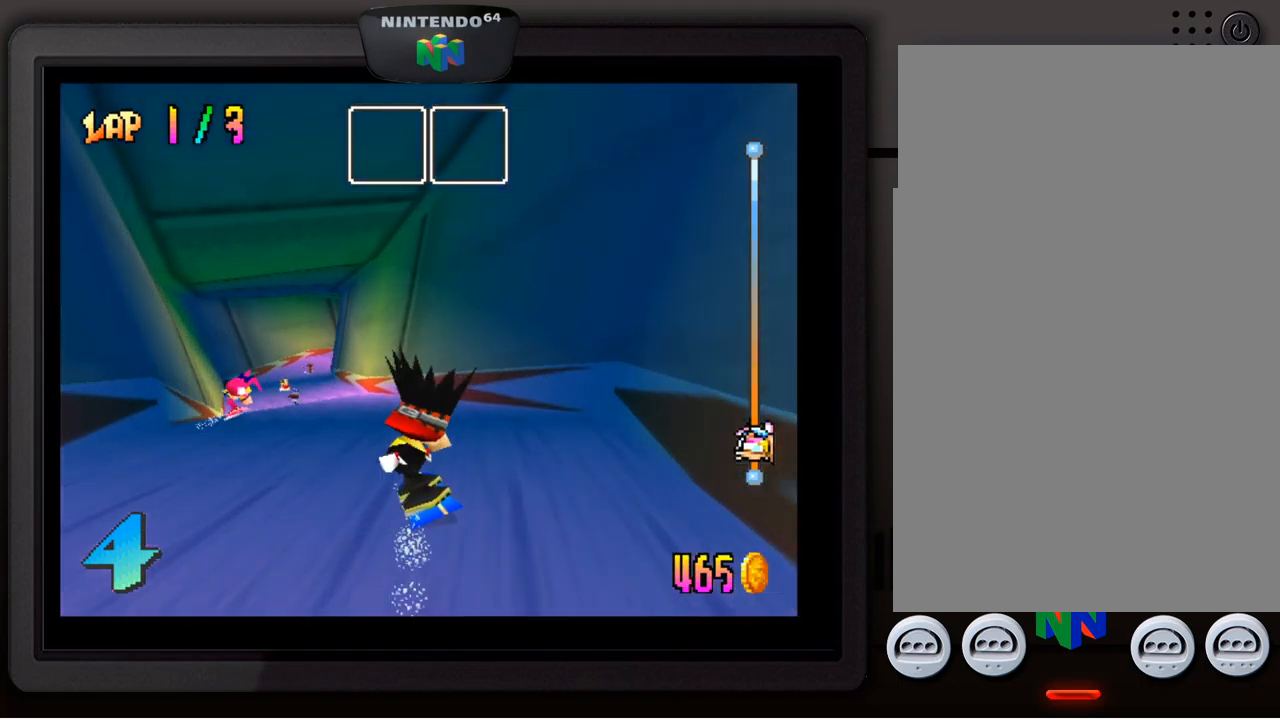
{"buttons": [], "left_stick": "center", "events": [[101, "left_stick", "down-left"], [217, "left_stick", "center"], [284, "left_stick", "left"], [401, "left_stick", "center"]]}
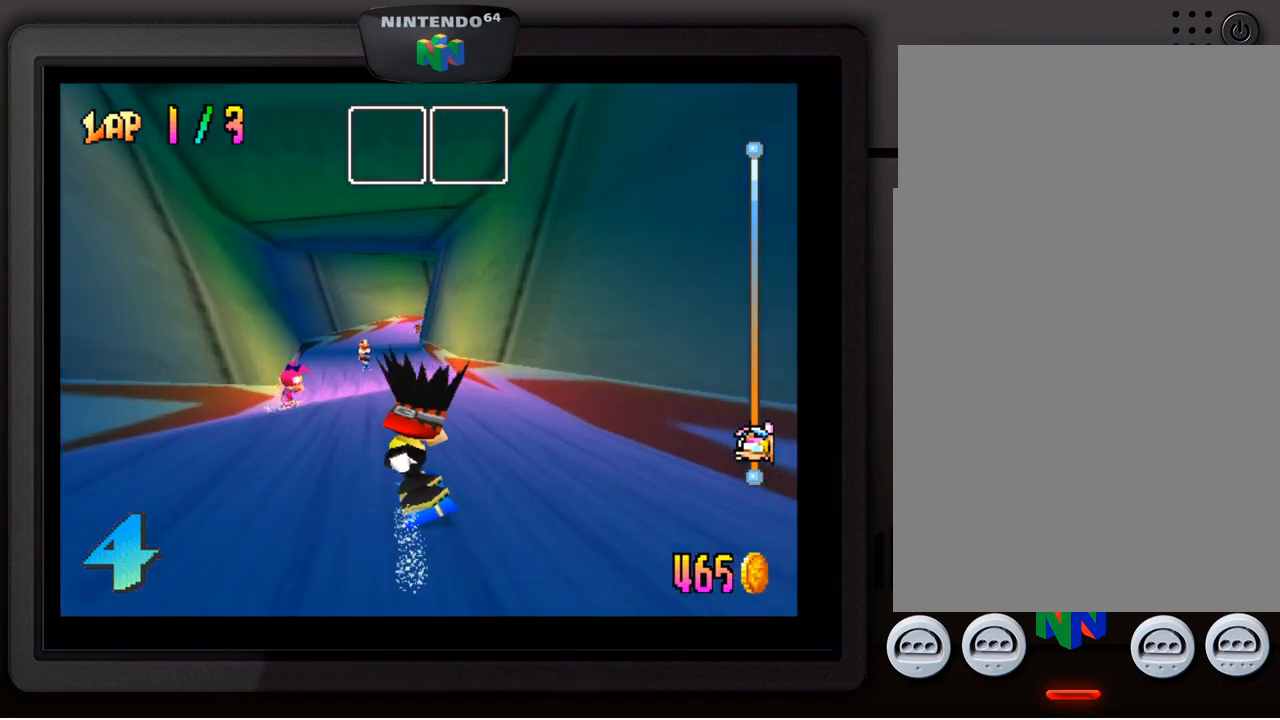
{"buttons": [], "left_stick": "center", "events": [[150, "left_stick", "down-left"], [267, "left_stick", "center"]]}
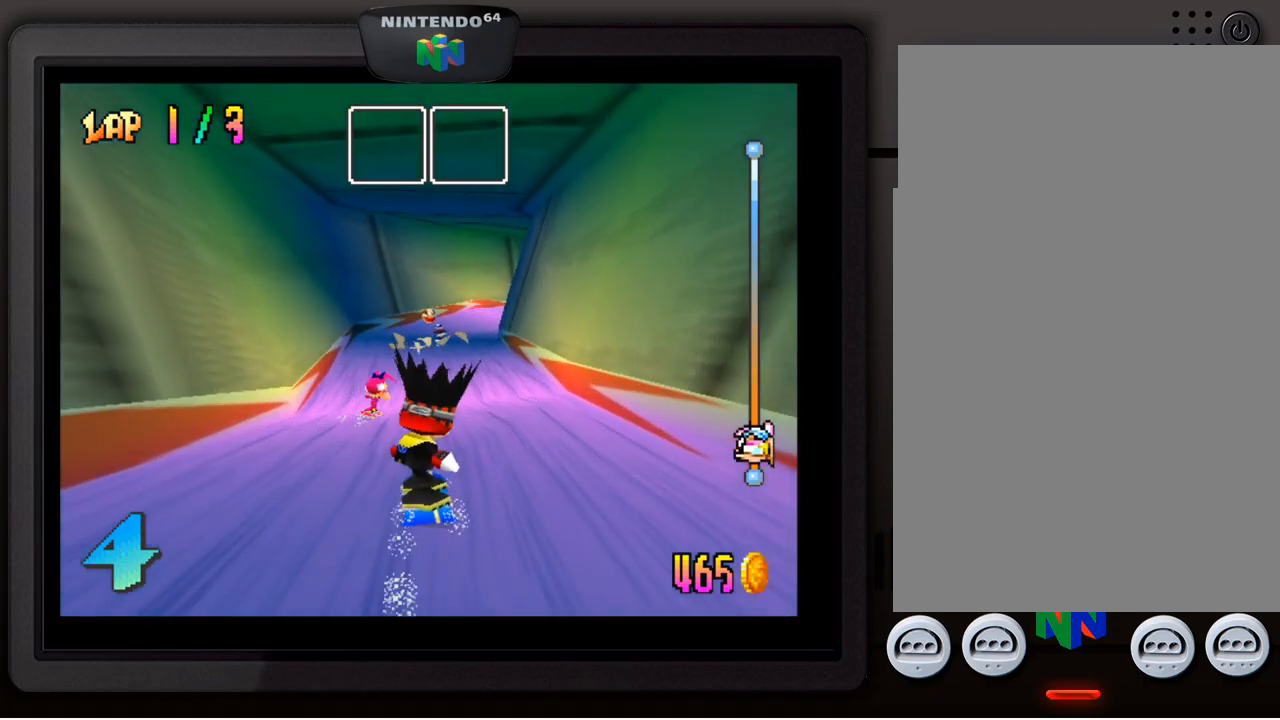
{"buttons": [], "left_stick": "down-left", "events": [[467, "left_stick", "down-left"]]}
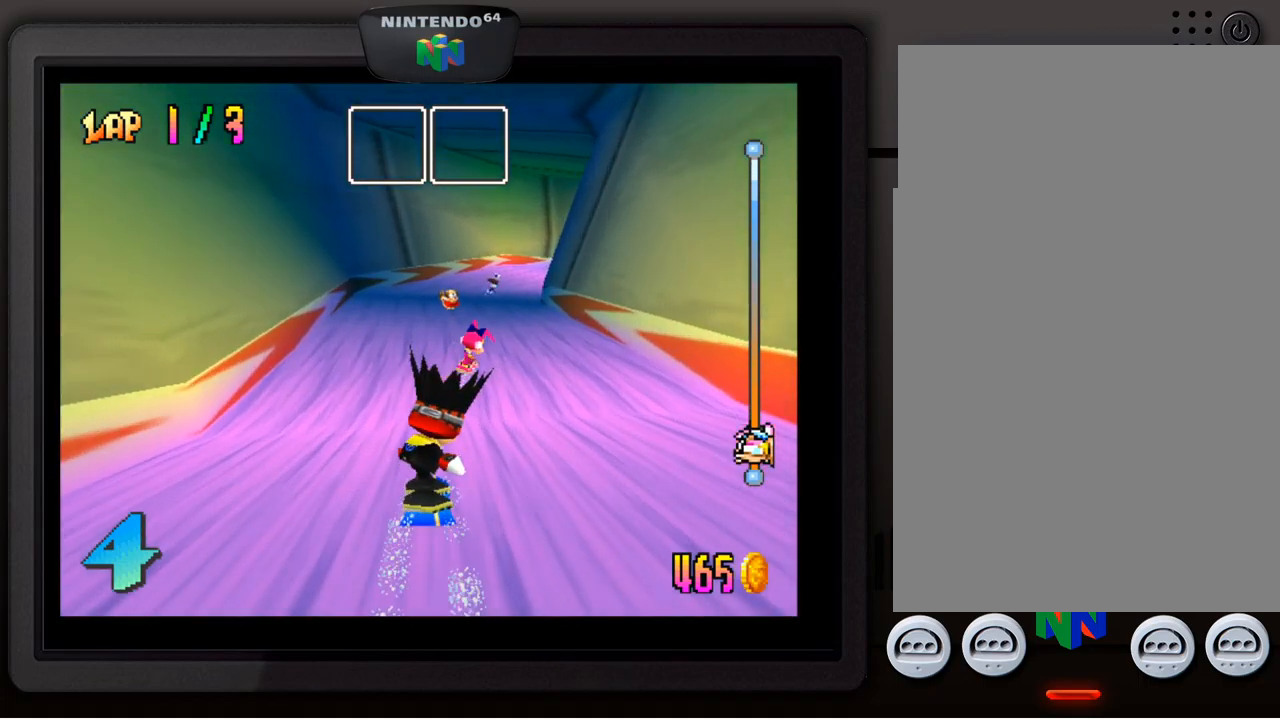
{"buttons": [], "left_stick": "right", "events": [[83, "left_stick", "center"], [217, "left_stick", "right"], [317, "left_stick", "center"], [467, "left_stick", "right"]]}
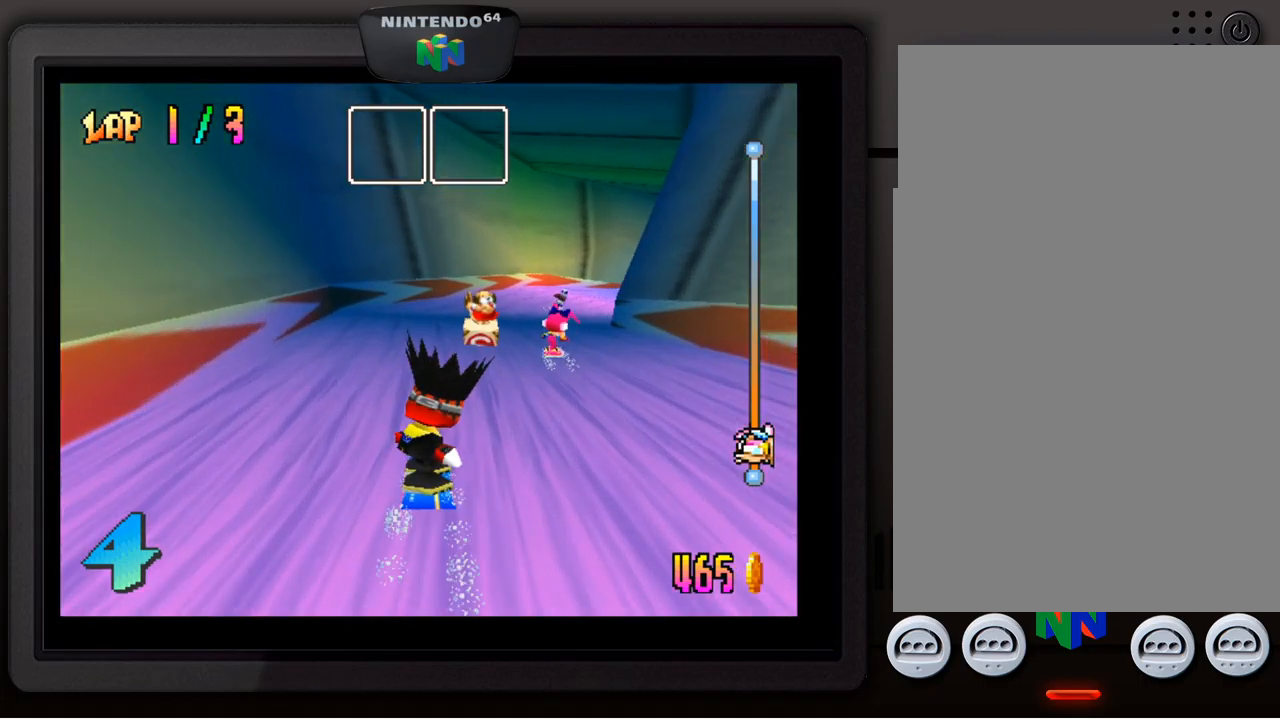
{"buttons": [], "left_stick": "down-right", "events": [[50, "left_stick", "down-right"]]}
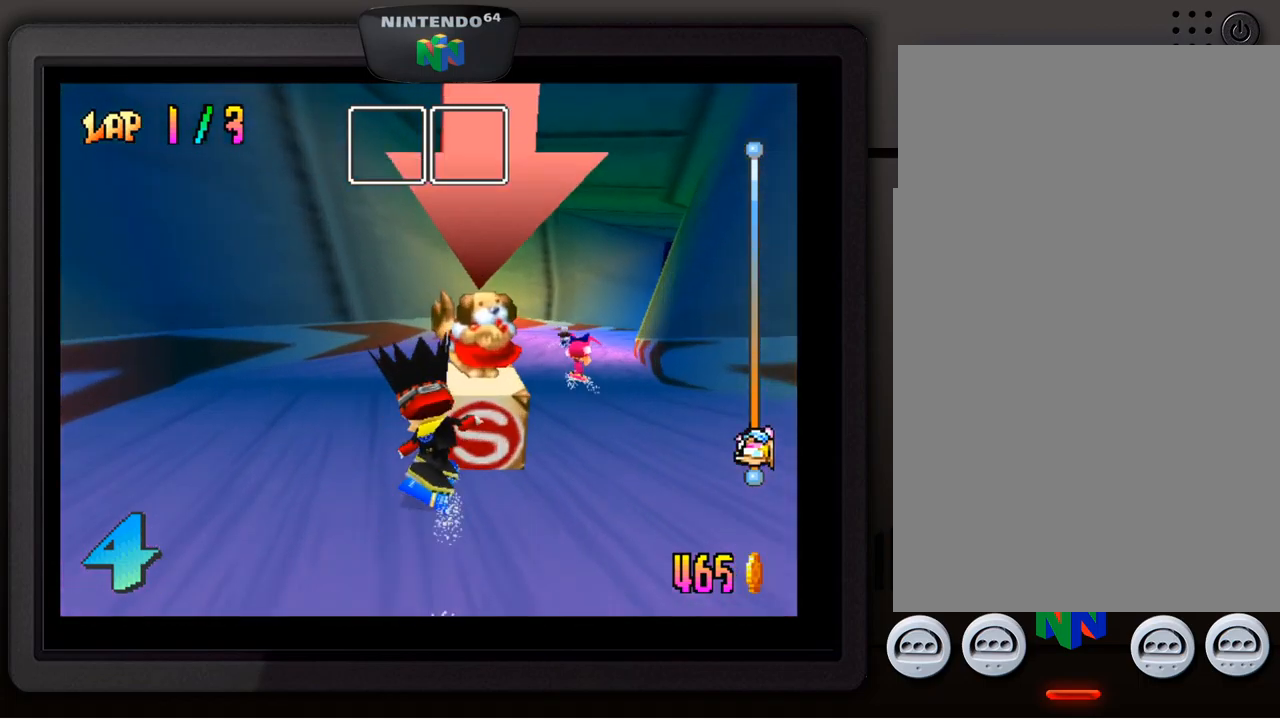
{"buttons": [], "left_stick": "center", "events": [[83, "left_stick", "center"], [233, "left_stick", "right"], [300, "left_stick", "down-right"], [450, "left_stick", "center"]]}
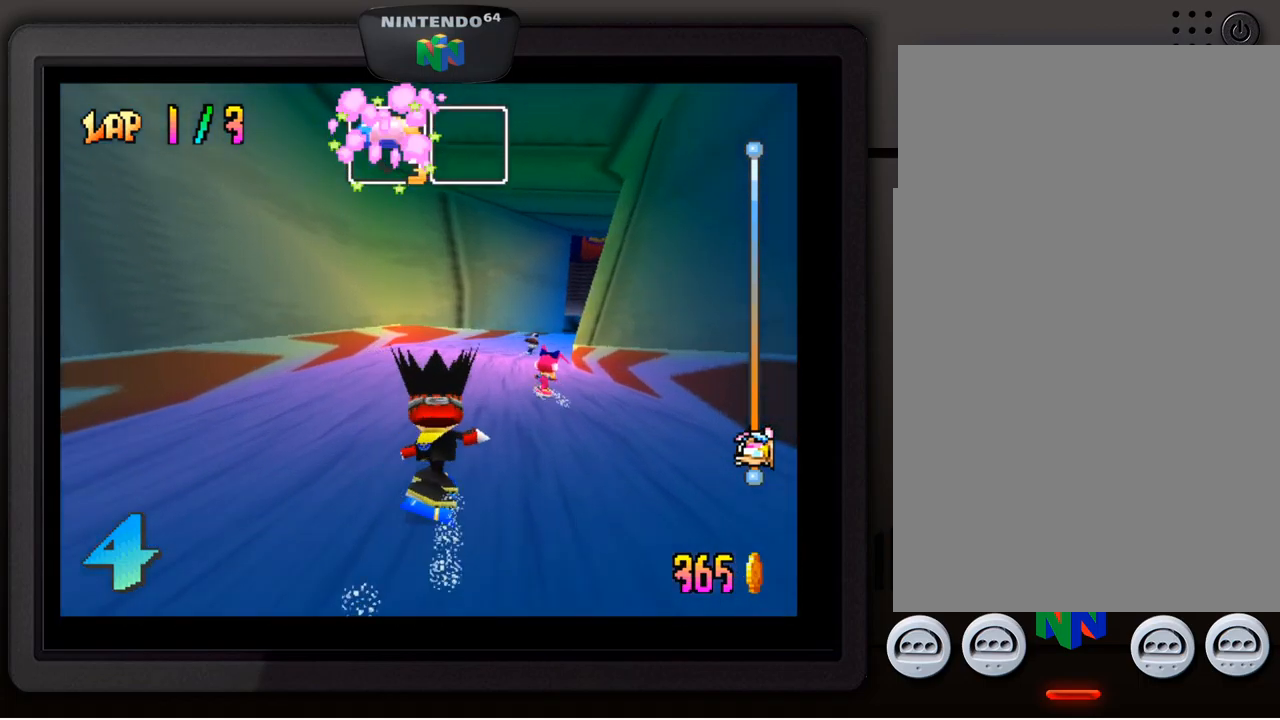
{"buttons": [], "left_stick": "center", "events": [[283, "left_stick", "down-right"], [500, "left_stick", "center"]]}
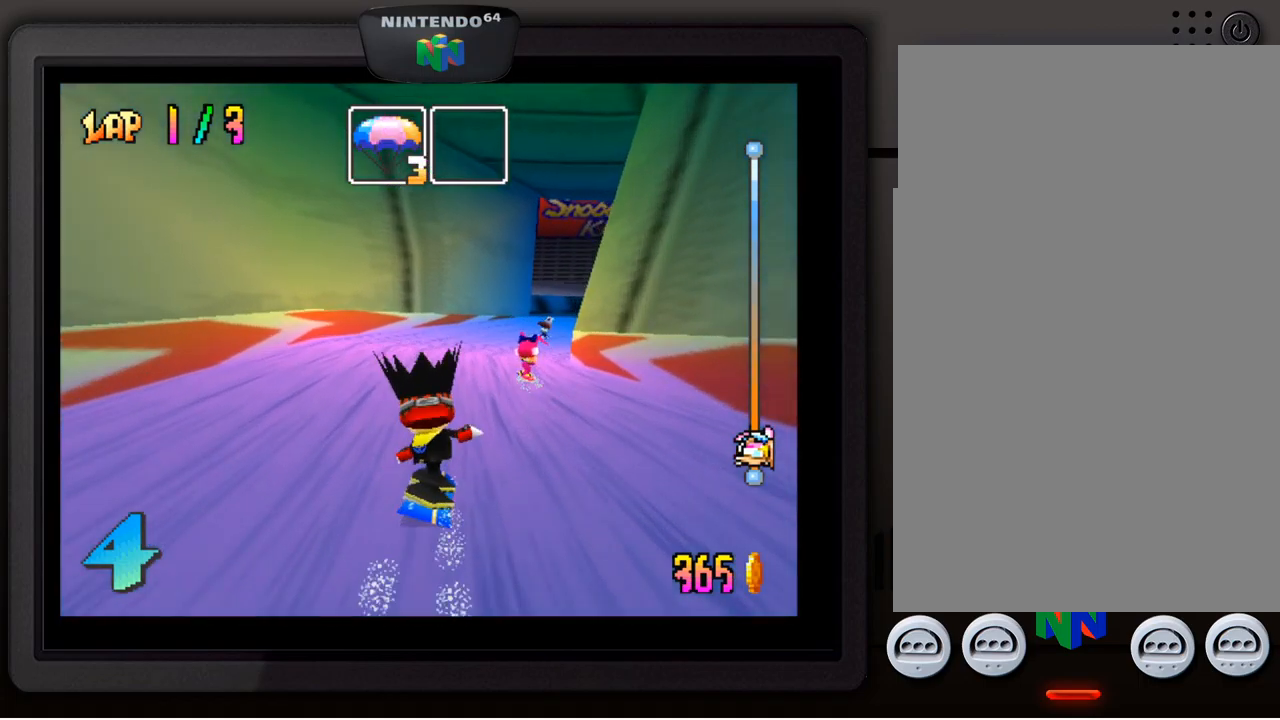
{"buttons": [], "left_stick": "down-right", "events": [[100, "B", "down"], [183, "B", "up"], [217, "left_stick", "right"], [400, "left_stick", "down-right"]]}